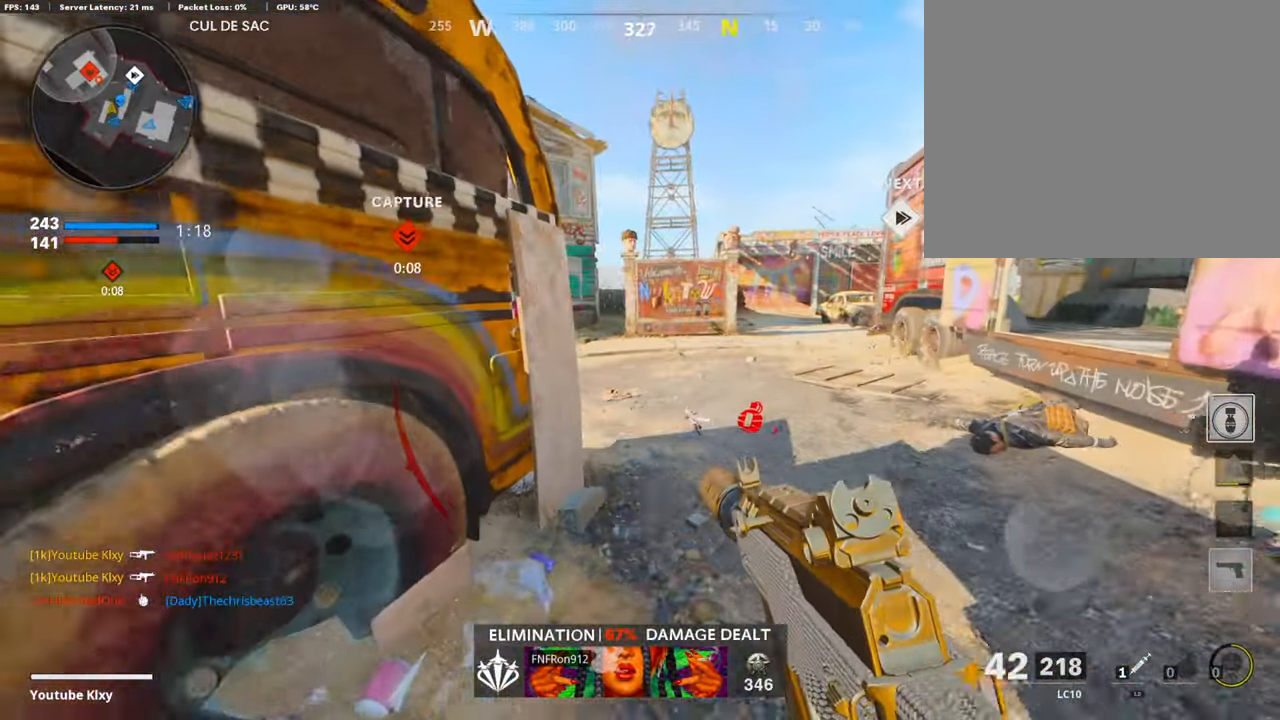
Gameplay with a controller (PlayStation layout); each line is a JSON object with the inputs held at the frame after it. "events" lists button and stick changes between this image and that frame as [ms after this image, input, new state], when the widget could be followed in between.
{"buttons": ["L3"], "left_stick": "up-left", "right_stick": "left", "events": [[269, "right_stick", "left"], [438, "left_stick", "up-left"], [454, "L3", "down"]]}
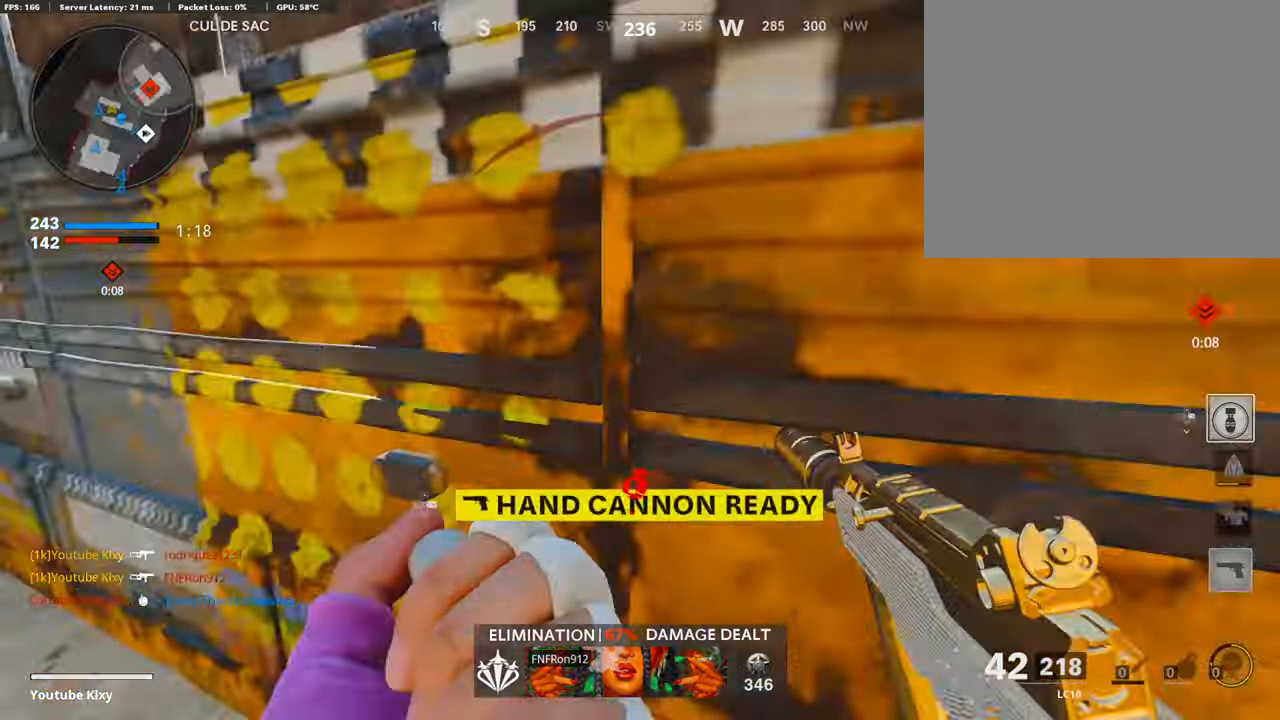
{"buttons": [], "left_stick": "up", "right_stick": "center", "events": [[67, "left_stick", "up"], [84, "L3", "up"], [117, "right_stick", "center"]]}
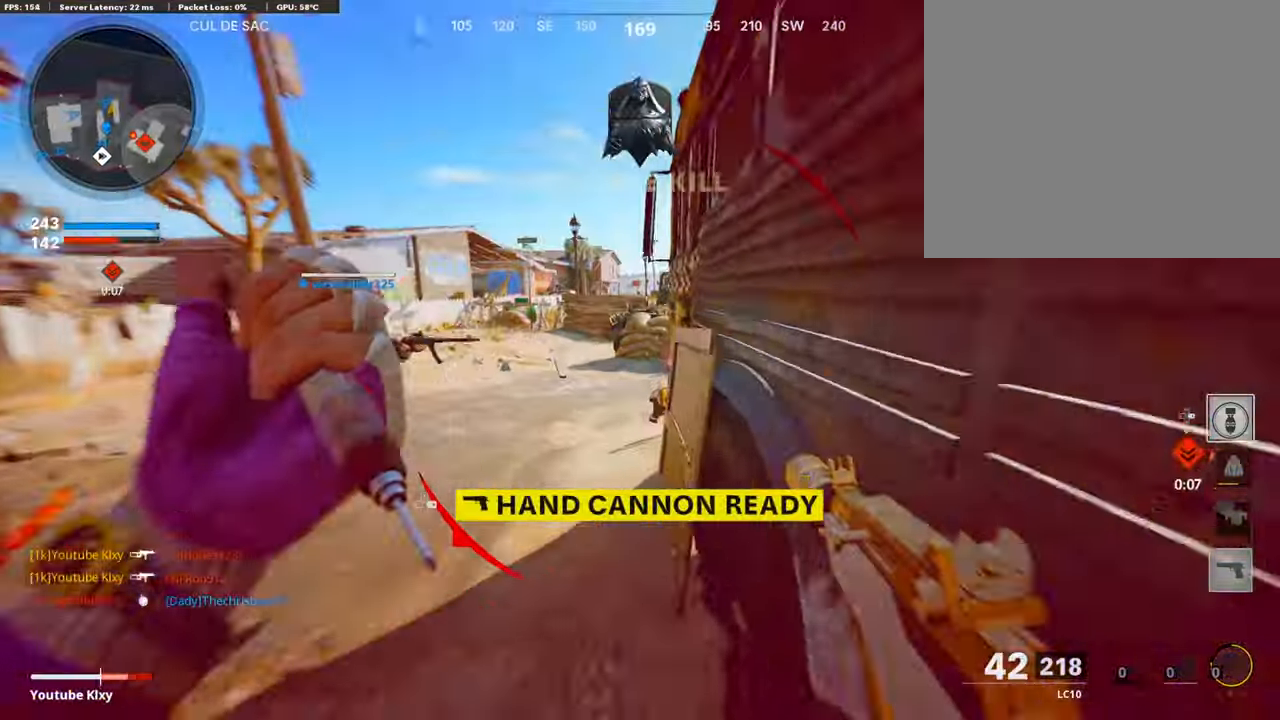
{"buttons": ["DPAD_RIGHT"], "left_stick": "center", "right_stick": "right", "events": [[269, "right_stick", "right"], [437, "DPAD_RIGHT", "down"], [437, "left_stick", "center"]]}
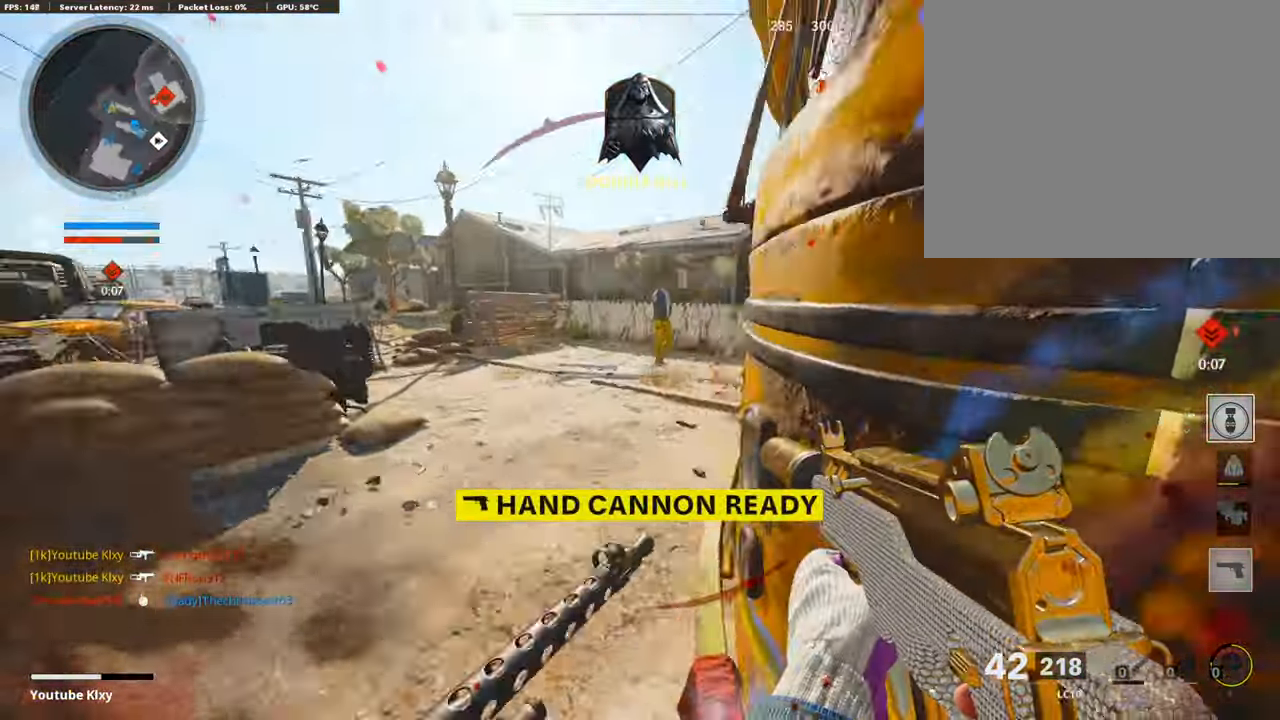
{"buttons": [], "left_stick": "center", "right_stick": "right", "events": [[17, "DPAD_RIGHT", "up"], [168, "DPAD_RIGHT", "down"], [219, "DPAD_RIGHT", "up"], [219, "right_stick", "center"], [320, "DPAD_RIGHT", "down"], [404, "DPAD_RIGHT", "up"], [471, "DPAD_RIGHT", "down"], [505, "DPAD_RIGHT", "up"], [505, "right_stick", "right"]]}
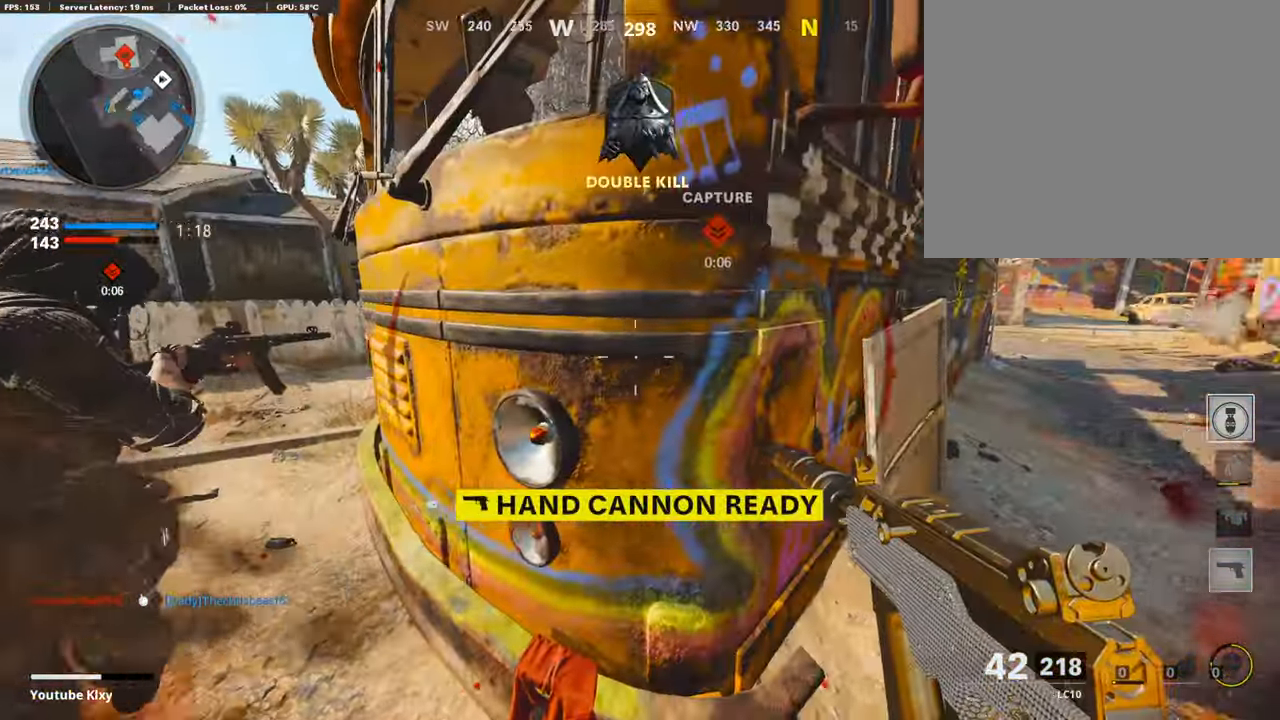
{"buttons": ["L3"], "left_stick": "up", "right_stick": "left", "events": [[117, "left_stick", "up-right"], [201, "L3", "down"], [268, "right_stick", "center"], [302, "left_stick", "up"], [369, "right_stick", "right"], [436, "right_stick", "center"], [487, "right_stick", "left"]]}
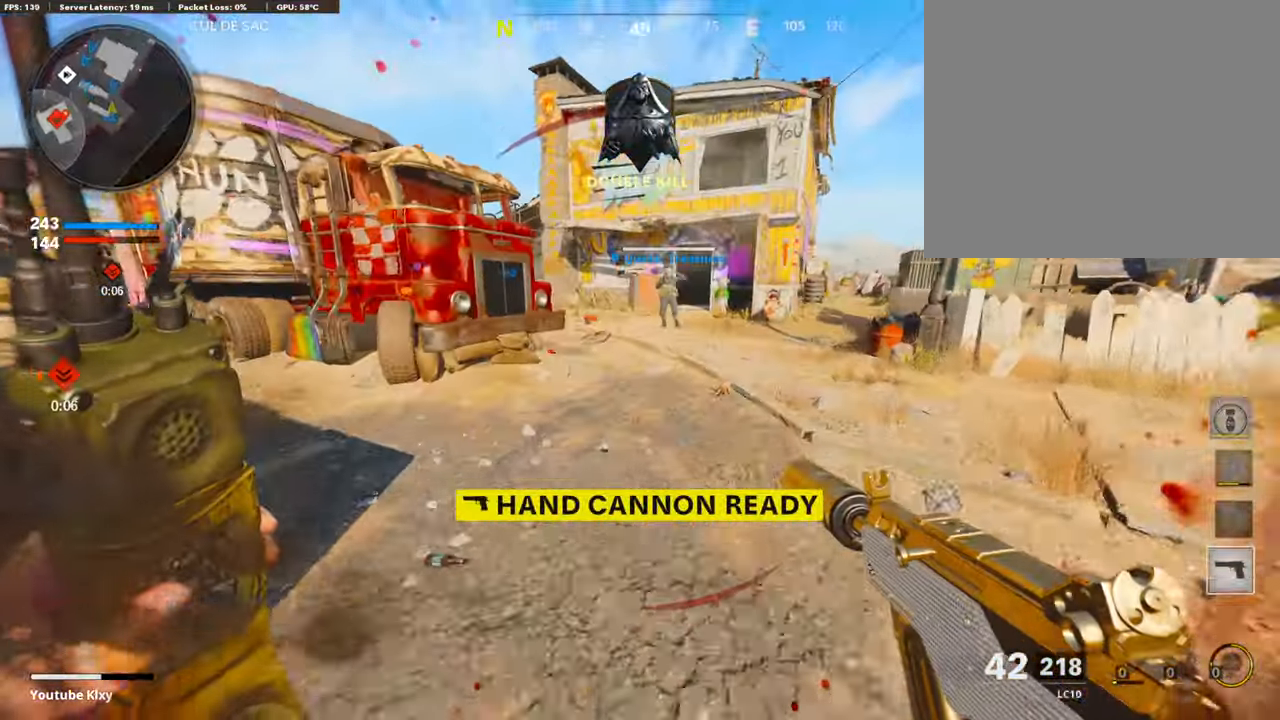
{"buttons": ["L3"], "left_stick": "up", "right_stick": "left", "events": [[84, "R3", "down"], [84, "right_stick", "center"], [185, "L3", "up"], [185, "R3", "up"], [235, "R3", "down"], [285, "L3", "down"], [369, "L3", "up"], [369, "R3", "up"], [420, "right_stick", "left"], [470, "L3", "down"]]}
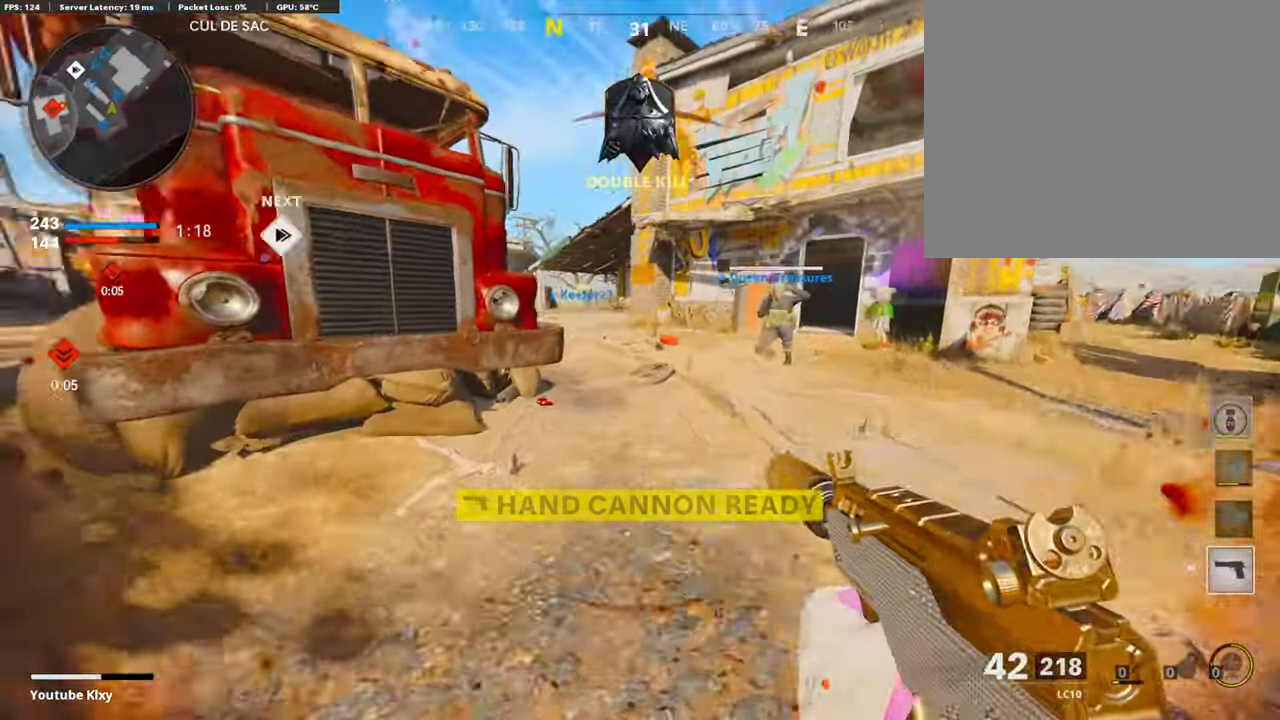
{"buttons": ["CROSS"], "left_stick": "up", "right_stick": "center", "events": [[50, "right_stick", "center"], [168, "L3", "up"], [168, "right_stick", "right"], [286, "right_stick", "center"], [437, "CROSS", "down"]]}
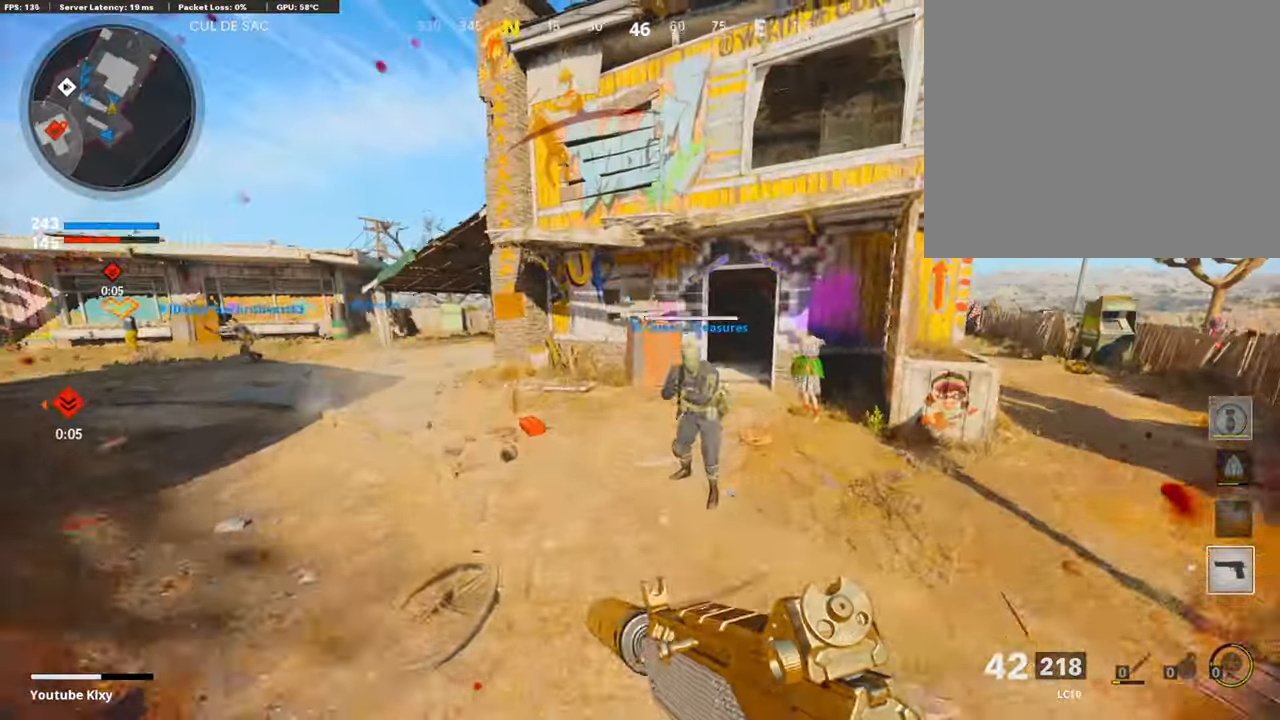
{"buttons": ["R3"], "left_stick": "up-right", "right_stick": "center", "events": [[84, "CROSS", "up"], [168, "right_stick", "down"], [219, "R3", "down"], [219, "left_stick", "up-right"], [219, "right_stick", "center"]]}
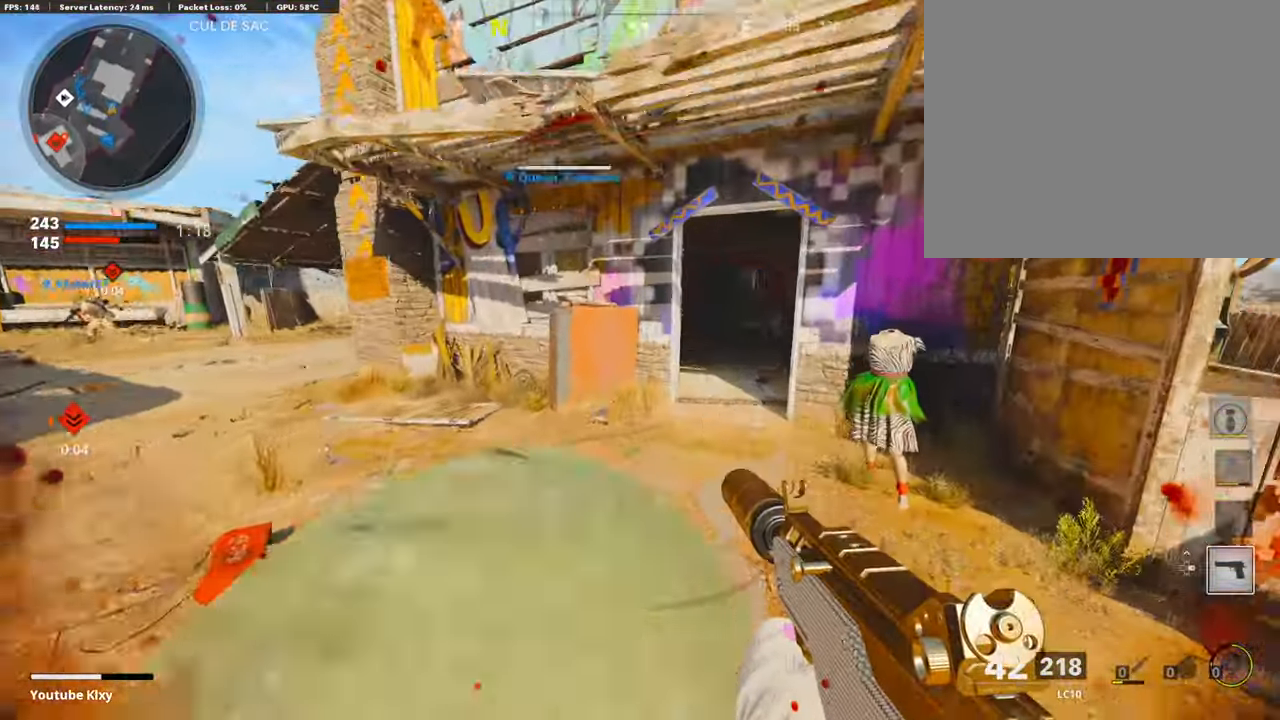
{"buttons": ["L3"], "left_stick": "up", "right_stick": "center", "events": [[34, "L2", "down"], [101, "R3", "up"], [152, "left_stick", "up"], [168, "L2", "up"], [236, "L3", "down"], [236, "R3", "down"], [353, "L3", "up"], [404, "R3", "up"], [404, "right_stick", "right"], [420, "L3", "down"], [504, "right_stick", "center"]]}
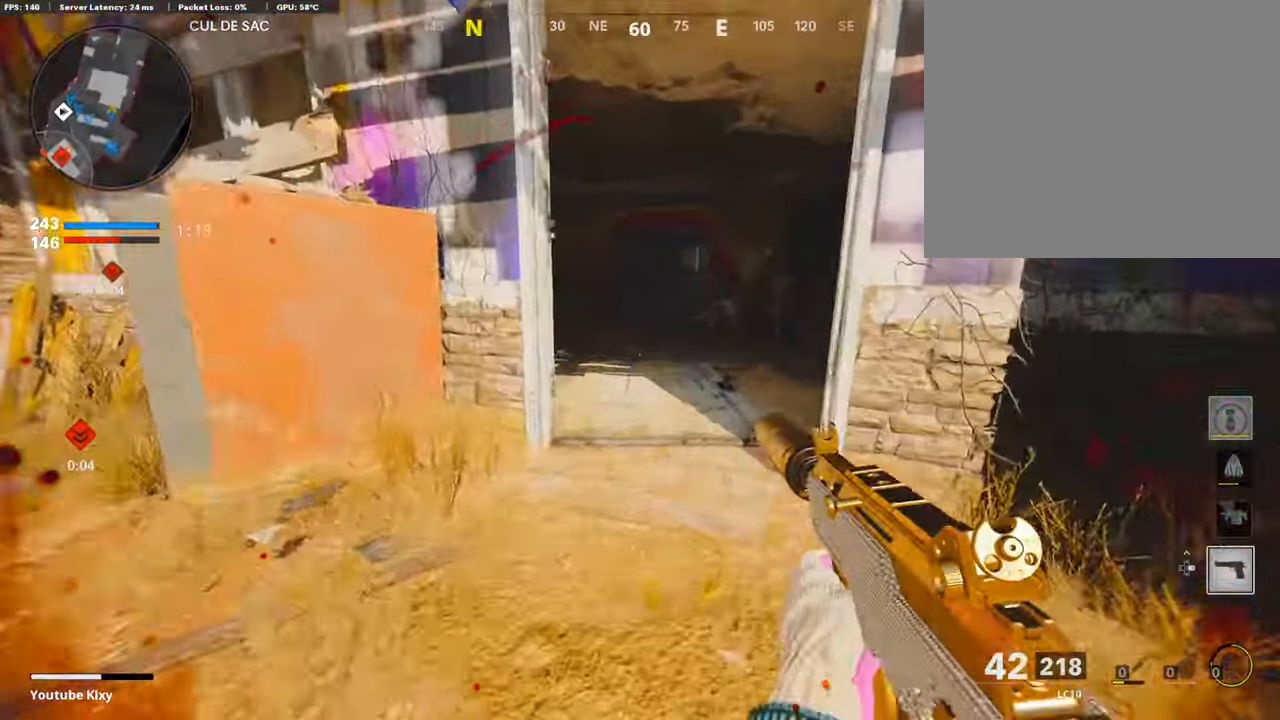
{"buttons": [], "left_stick": "up-right", "right_stick": "right", "events": [[68, "L3", "up"], [185, "SQUARE", "down"], [269, "left_stick", "up-right"], [286, "SQUARE", "up"], [387, "right_stick", "right"]]}
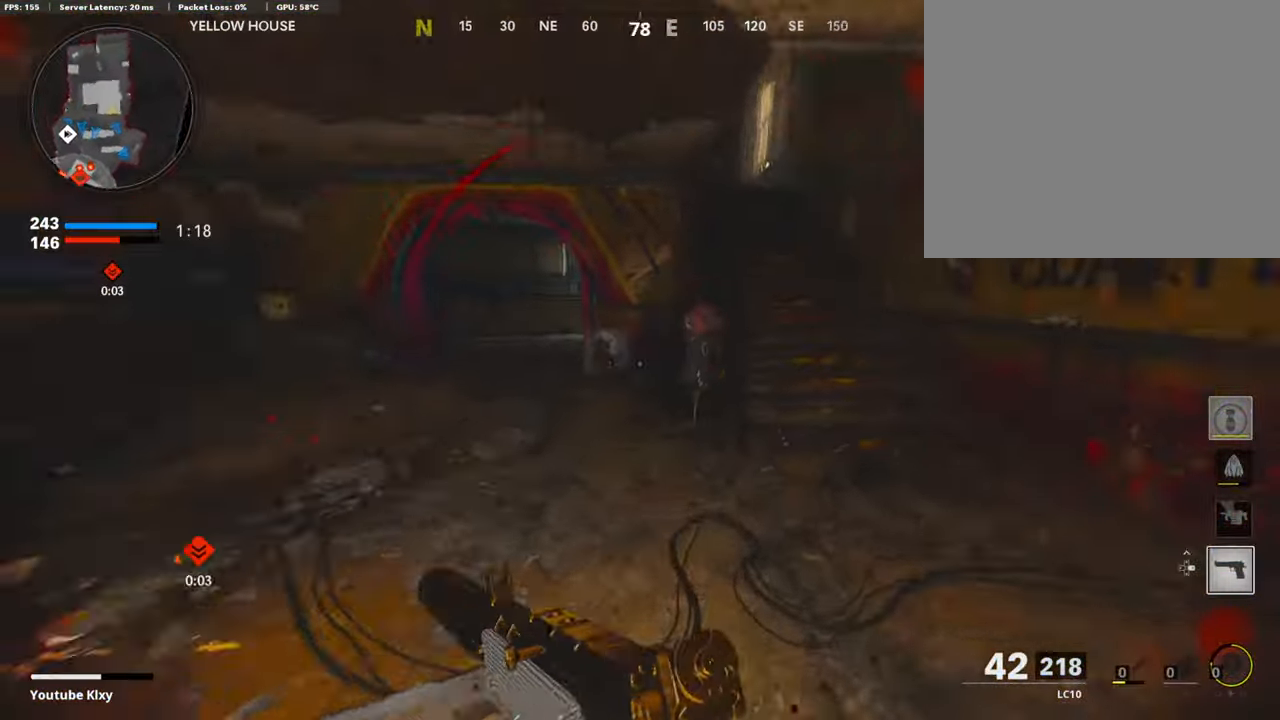
{"buttons": ["CROSS"], "left_stick": "up-right", "right_stick": "center", "events": [[33, "L3", "down"], [50, "right_stick", "center"], [185, "L3", "up"], [185, "right_stick", "left"], [319, "right_stick", "center"], [386, "CROSS", "down"]]}
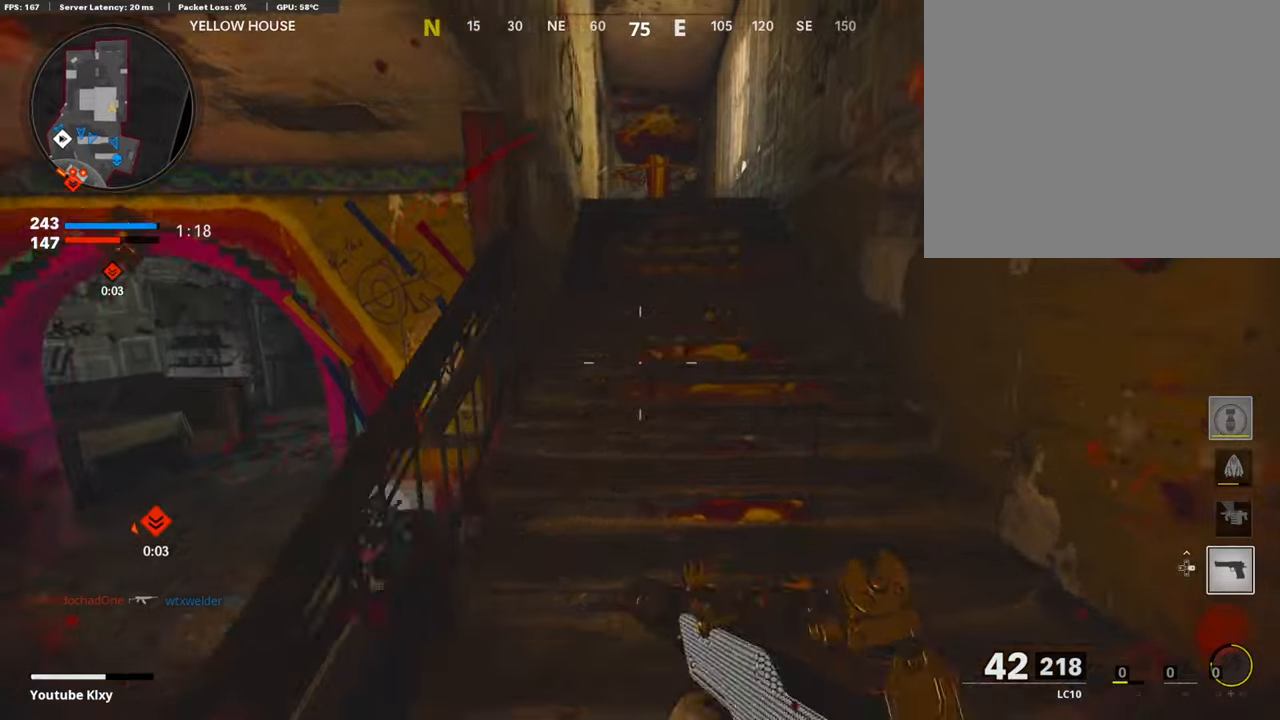
{"buttons": [], "left_stick": "up-left", "right_stick": "center", "events": [[34, "CROSS", "up"], [135, "left_stick", "up"], [151, "L3", "down"], [286, "L3", "up"], [437, "left_stick", "up-left"]]}
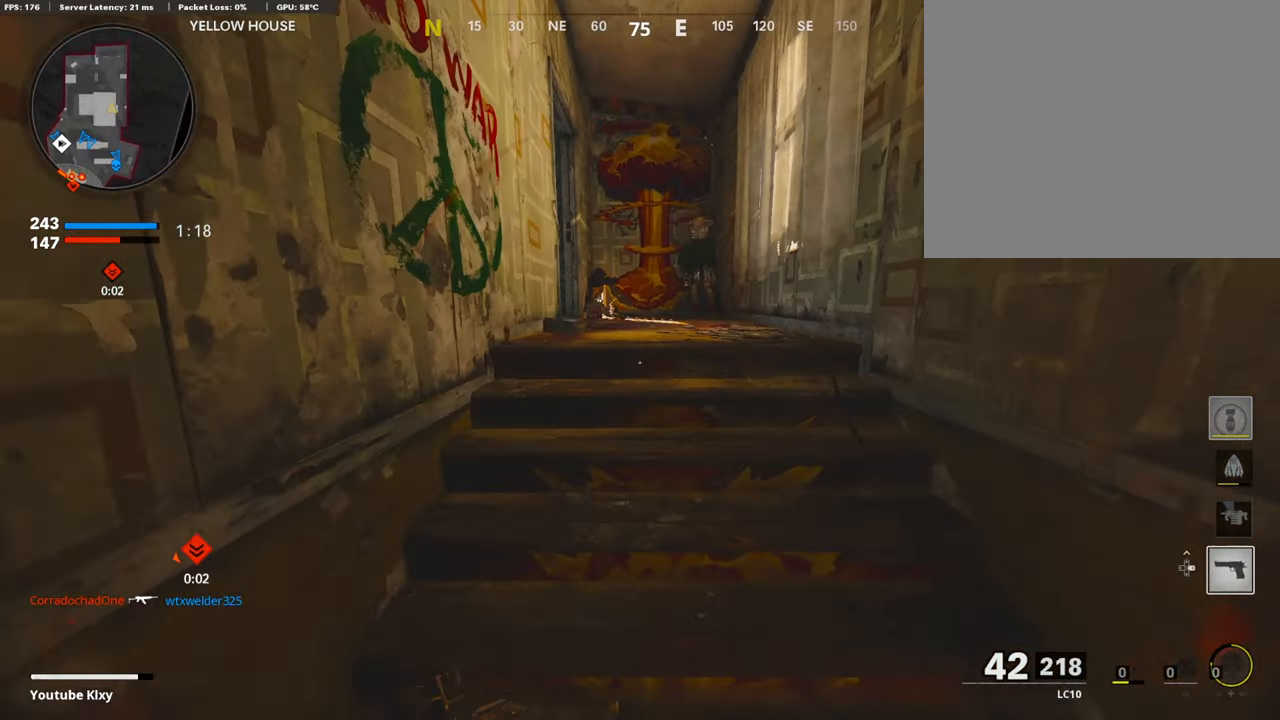
{"buttons": [], "left_stick": "center", "right_stick": "center", "events": [[118, "left_stick", "up"], [336, "left_stick", "center"]]}
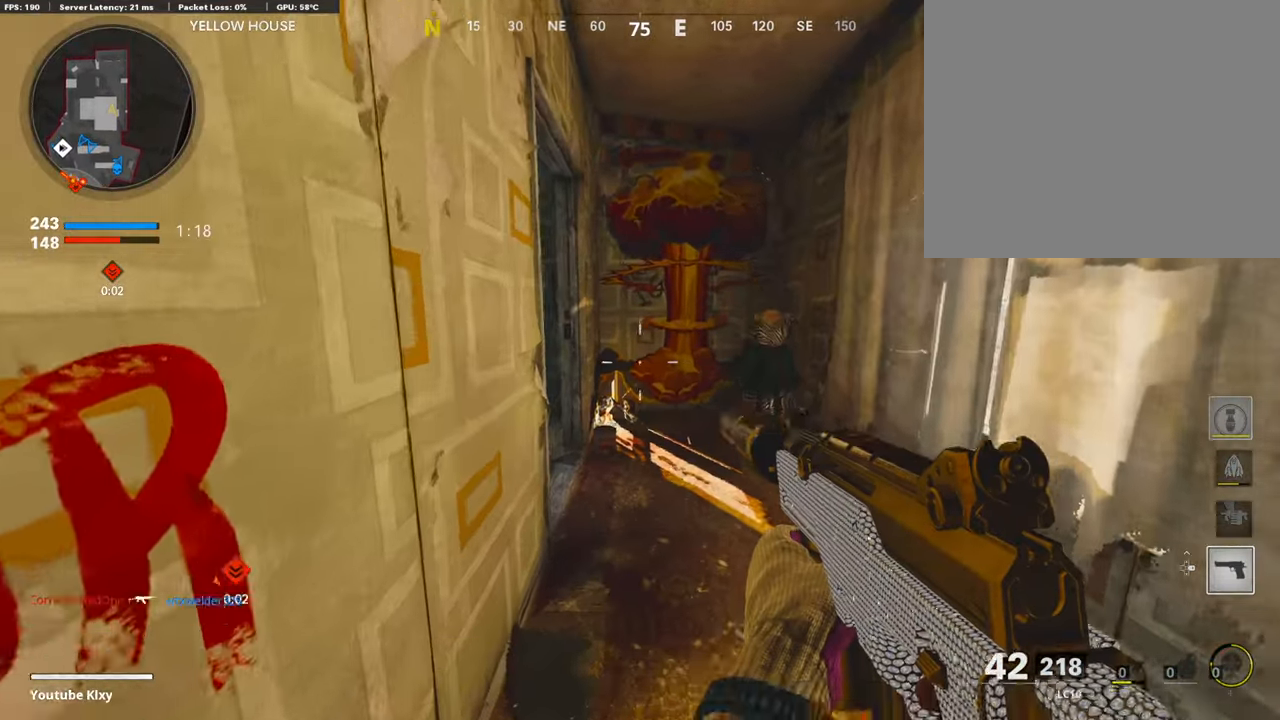
{"buttons": [], "left_stick": "center", "right_stick": "center", "events": []}
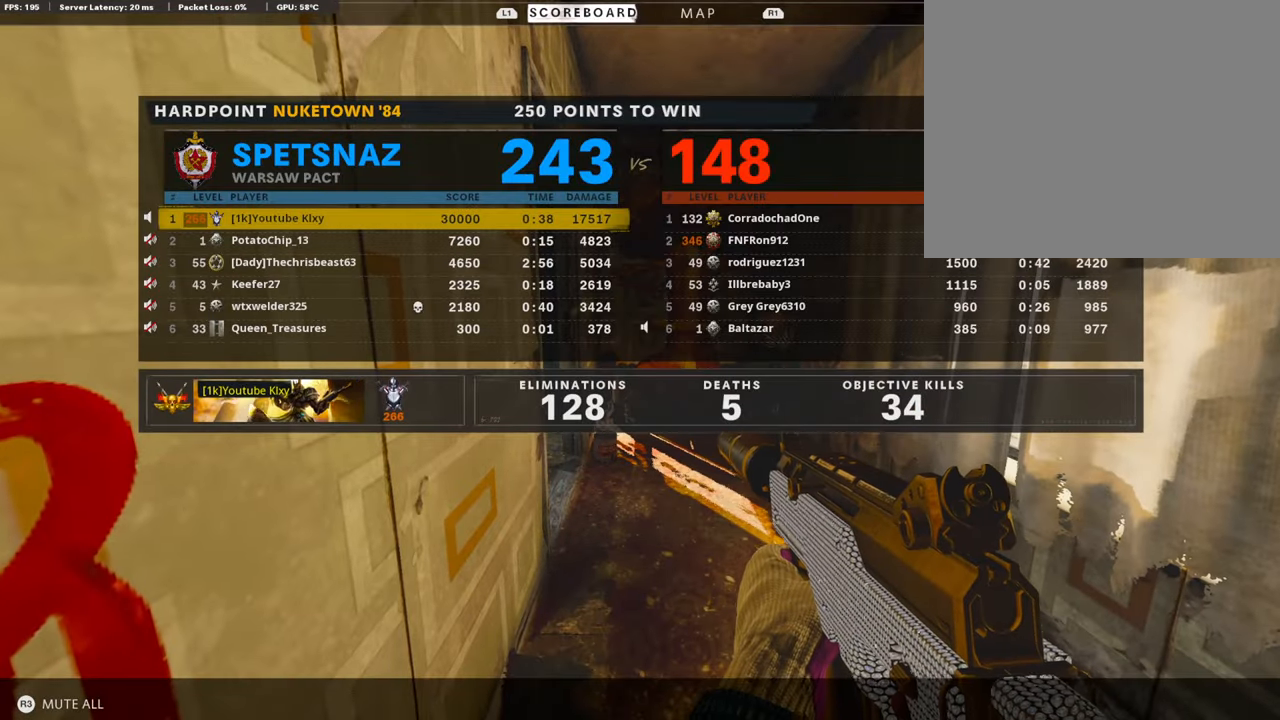
{"buttons": [], "left_stick": "center", "right_stick": "center", "events": [[202, "TOUCHPAD", "down"], [319, "TOUCHPAD", "up"]]}
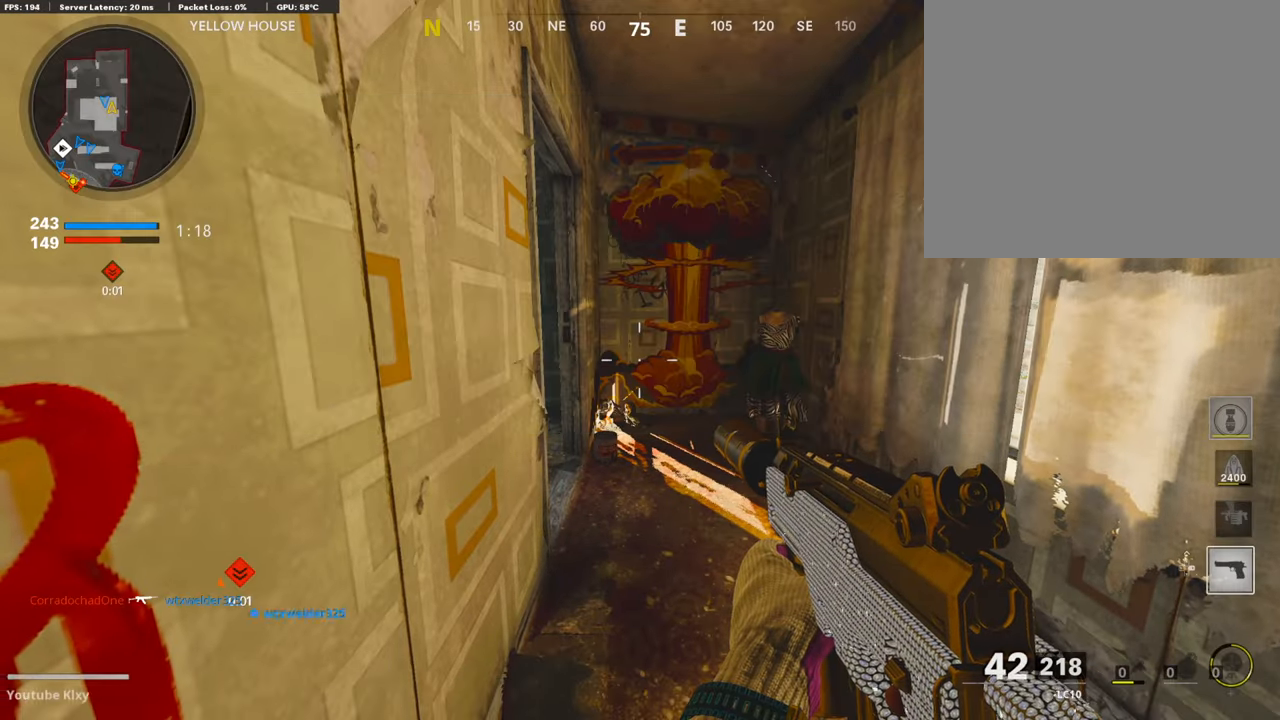
{"buttons": ["SQUARE"], "left_stick": "up-right", "right_stick": "center", "events": [[34, "left_stick", "up-right"], [134, "L3", "down"], [151, "right_stick", "left"], [319, "L3", "up"], [370, "right_stick", "center"], [454, "SQUARE", "down"]]}
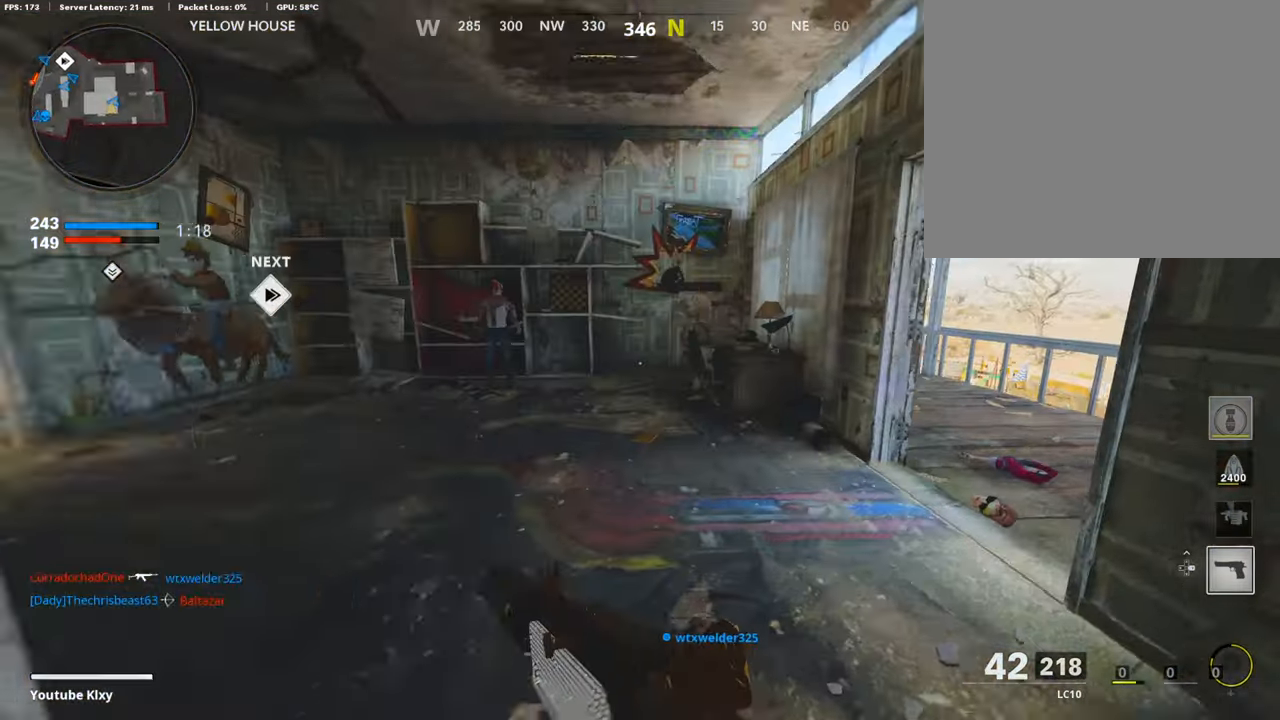
{"buttons": [], "left_stick": "up", "right_stick": "left", "events": [[34, "SQUARE", "up"], [34, "right_stick", "left"], [67, "left_stick", "up"], [219, "L3", "down"], [219, "right_stick", "center"], [319, "L3", "up"], [370, "R3", "down"], [471, "R3", "up"], [488, "right_stick", "left"]]}
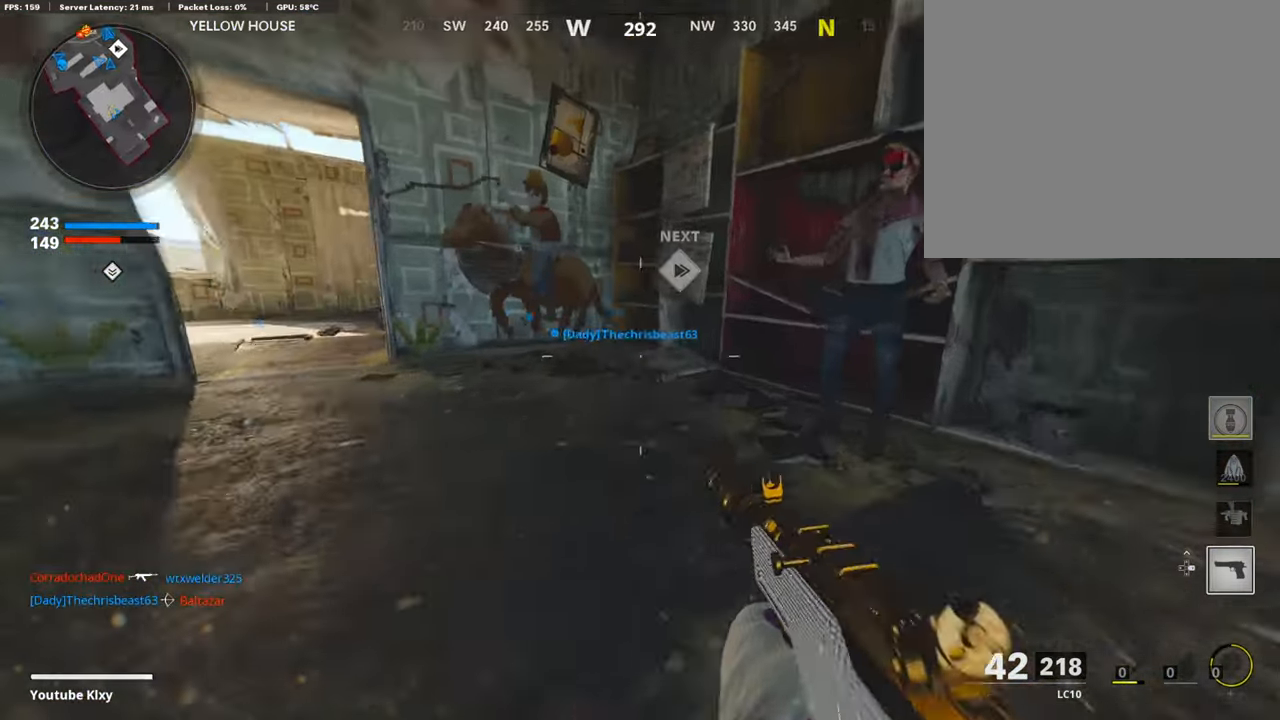
{"buttons": ["TRIANGLE"], "left_stick": "up", "right_stick": "center", "events": [[68, "R3", "down"], [84, "L3", "down"], [219, "L3", "up"], [219, "R3", "up"], [236, "right_stick", "center"], [286, "L3", "down"], [404, "L3", "up"], [404, "TRIANGLE", "down"]]}
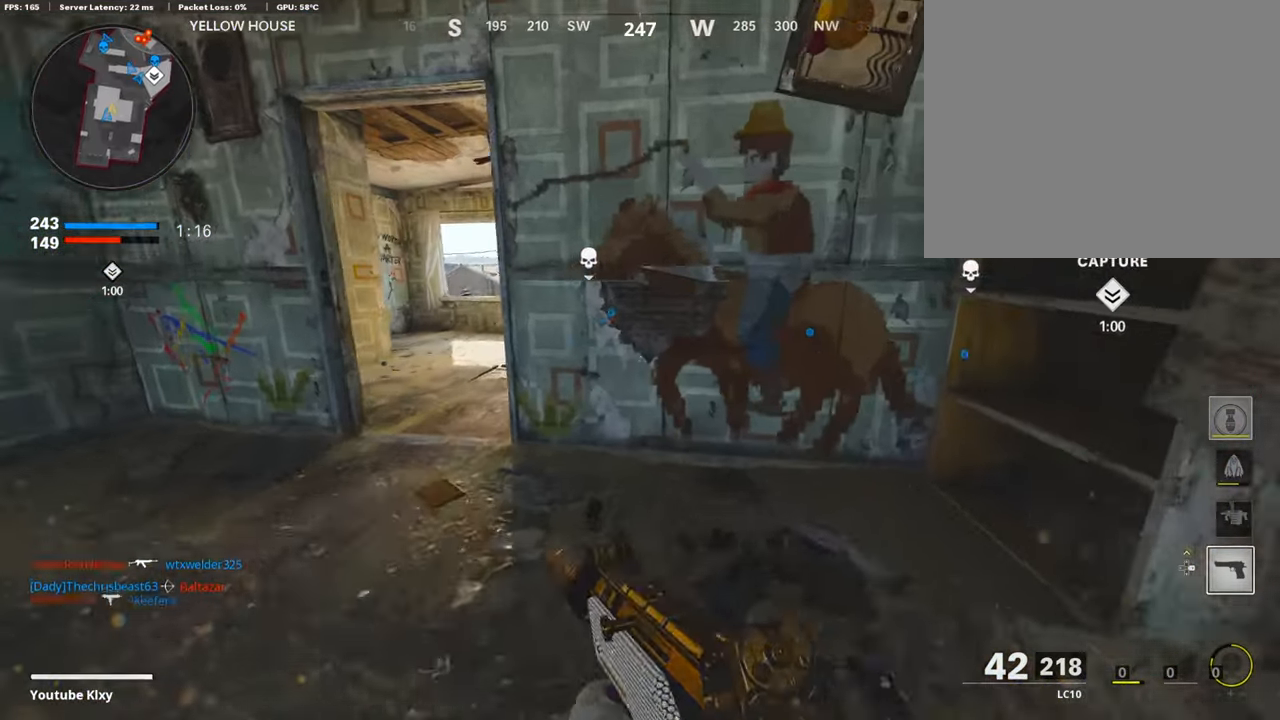
{"buttons": ["TRIANGLE"], "left_stick": "center", "right_stick": "center", "events": [[33, "TRIANGLE", "up"], [84, "TRIANGLE", "down"], [168, "TRIANGLE", "up"], [185, "left_stick", "left"], [235, "left_stick", "down-left"], [285, "right_stick", "left"], [403, "right_stick", "center"], [437, "left_stick", "center"], [487, "TRIANGLE", "down"]]}
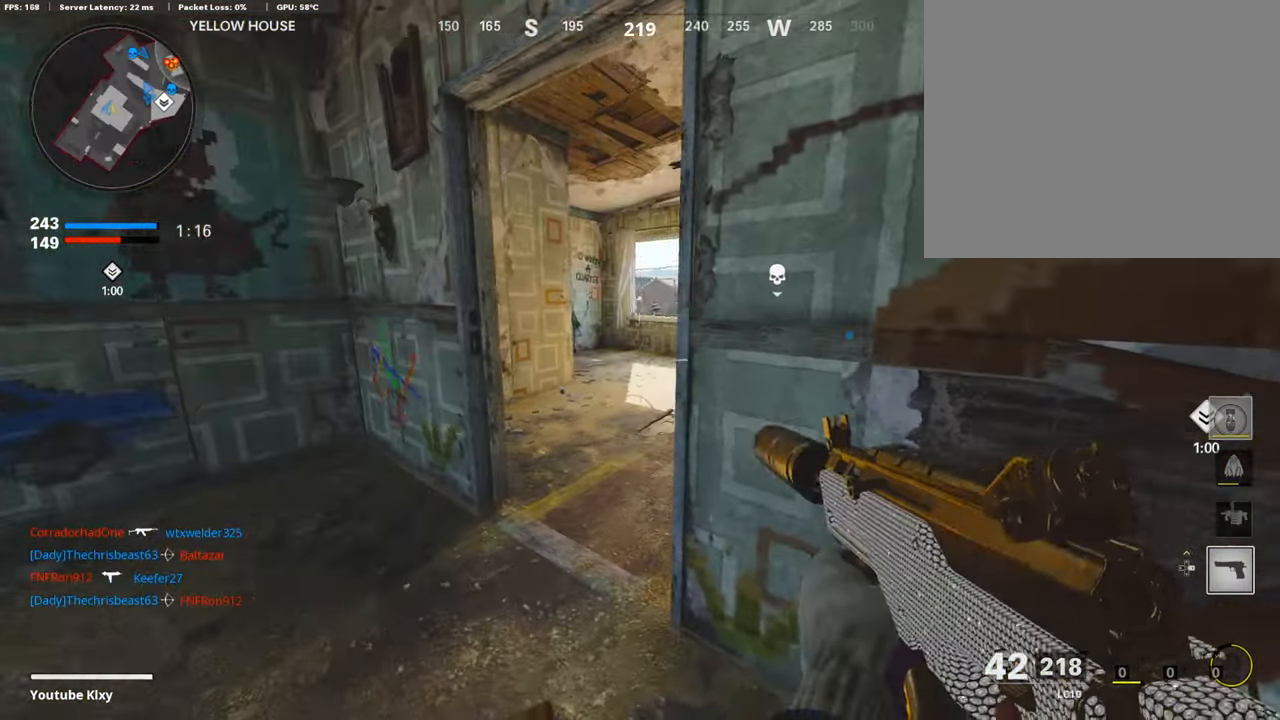
{"buttons": [], "left_stick": "center", "right_stick": "center", "events": [[67, "TRIANGLE", "up"], [134, "TRIANGLE", "down"], [218, "TRIANGLE", "up"], [319, "TRIANGLE", "down"], [370, "TRIANGLE", "up"], [420, "TRIANGLE", "down"], [504, "TRIANGLE", "up"]]}
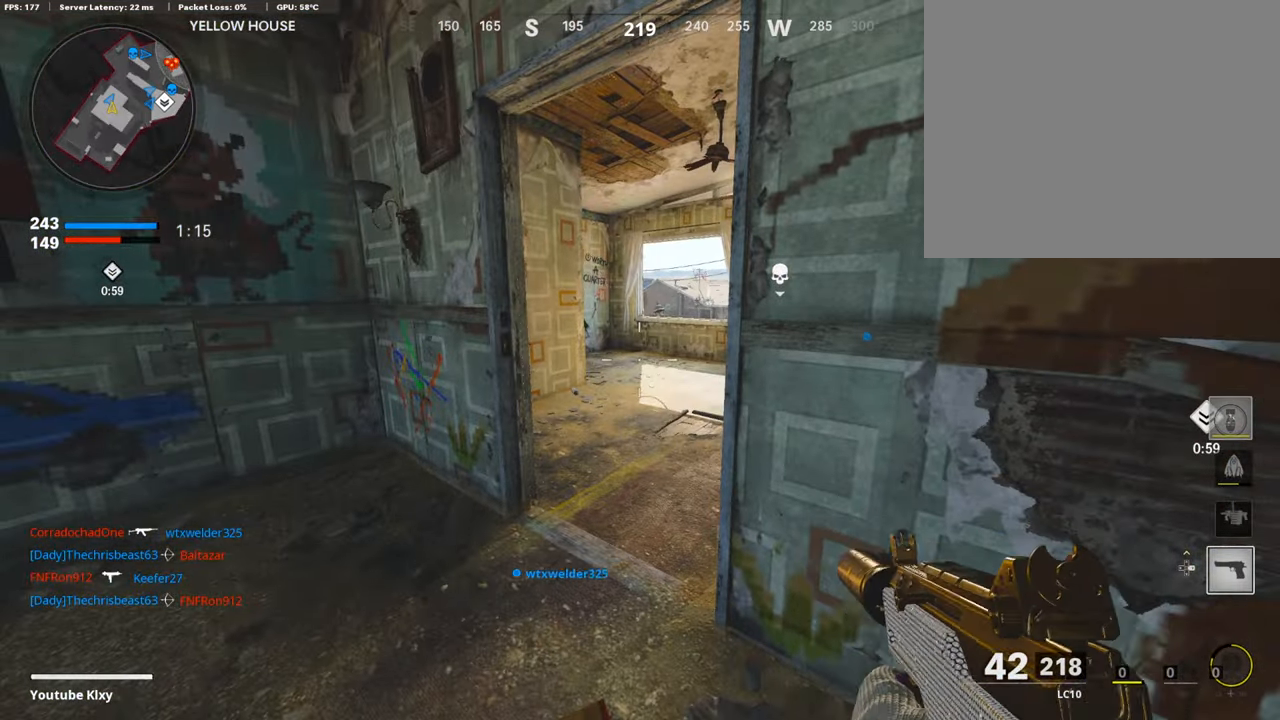
{"buttons": ["TRIANGLE"], "left_stick": "center", "right_stick": "center", "events": [[84, "TRIANGLE", "down"], [218, "TRIANGLE", "up"], [252, "TRIANGLE", "down"], [319, "TRIANGLE", "up"], [403, "TRIANGLE", "down"]]}
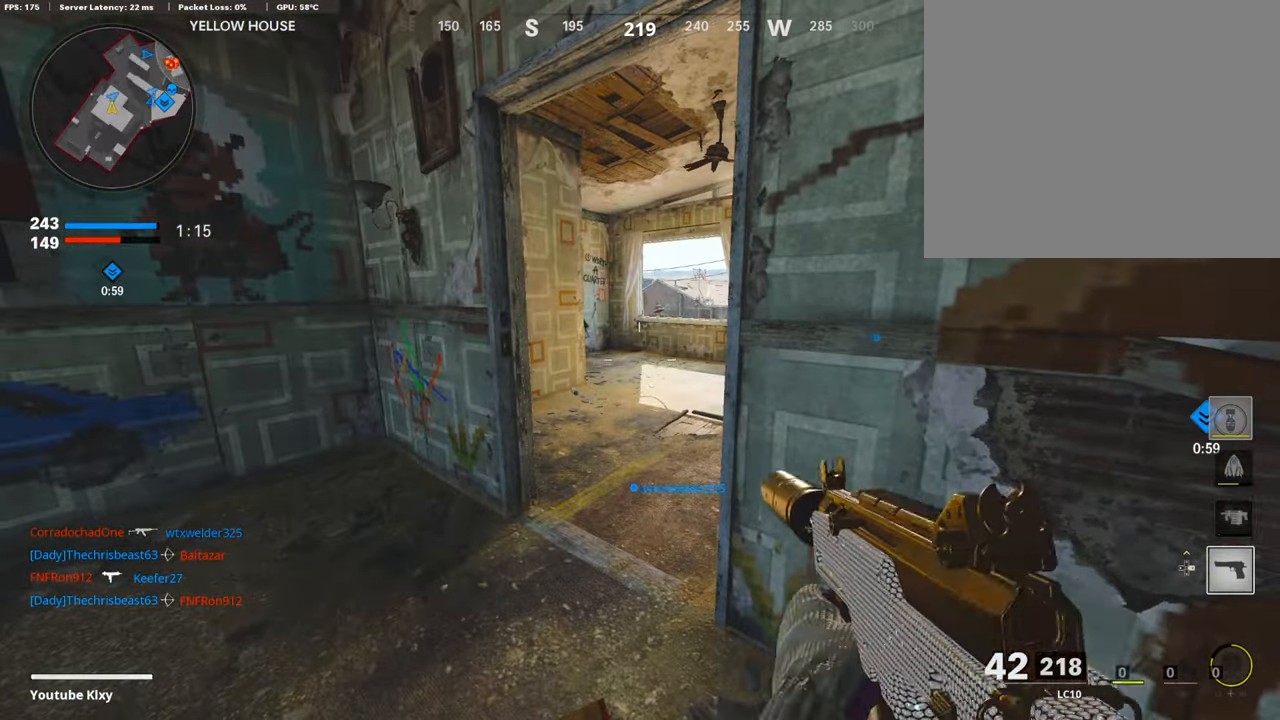
{"buttons": ["TRIANGLE"], "left_stick": "up", "right_stick": "center", "events": [[17, "TRIANGLE", "up"], [68, "TRIANGLE", "down"], [135, "TRIANGLE", "up"], [269, "left_stick", "up"], [286, "L3", "down"], [421, "TRIANGLE", "down"], [488, "L3", "up"]]}
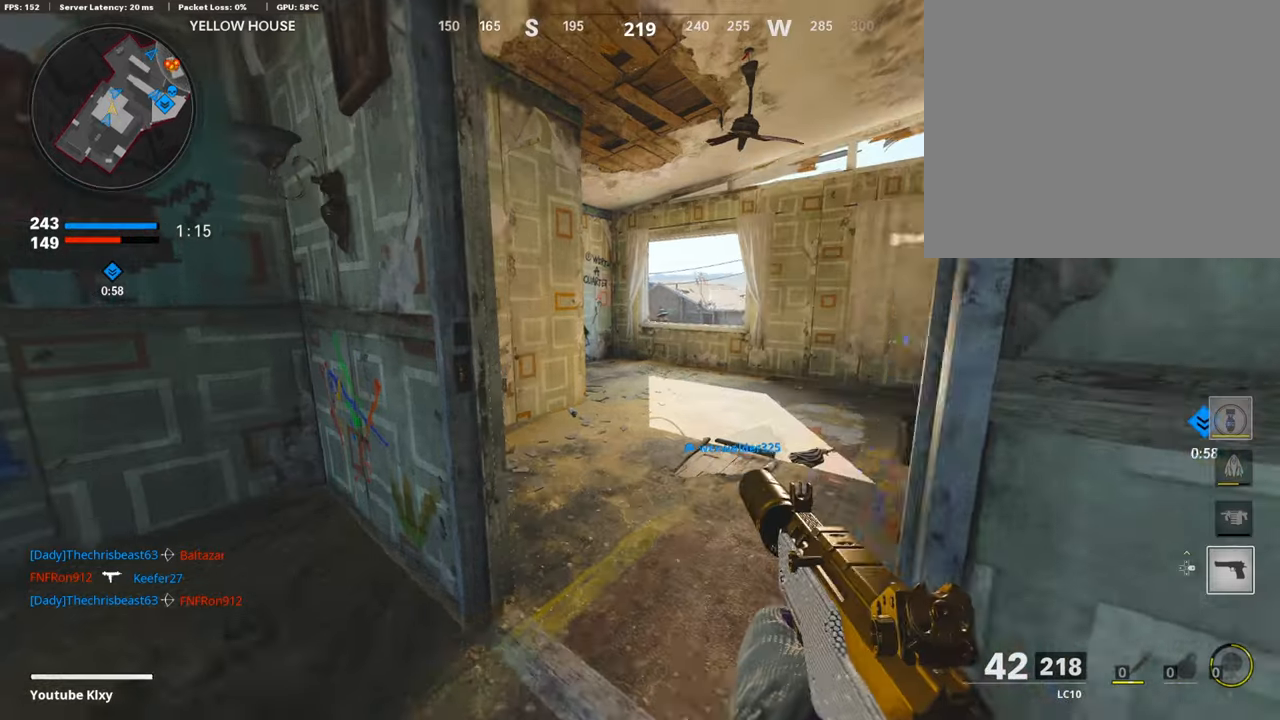
{"buttons": ["R3"], "left_stick": "center", "right_stick": "center", "events": [[17, "TRIANGLE", "up"], [50, "TRIANGLE", "down"], [84, "left_stick", "up-right"], [151, "TRIANGLE", "up"], [235, "left_stick", "down-right"], [420, "R3", "down"], [420, "left_stick", "down-left"], [487, "left_stick", "center"]]}
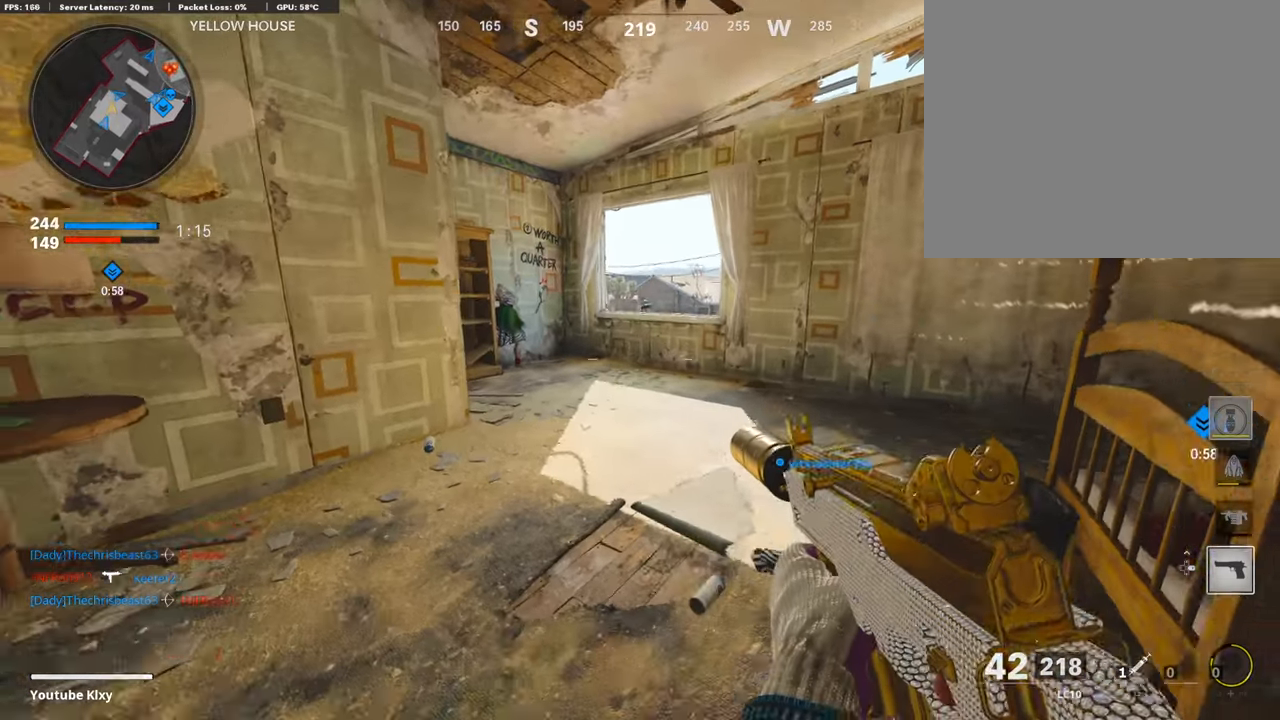
{"buttons": ["L3"], "left_stick": "up", "right_stick": "center", "events": [[118, "left_stick", "right"], [168, "right_stick", "left"], [202, "R3", "up"], [286, "left_stick", "left"], [370, "L3", "down"], [370, "left_stick", "up"], [420, "right_stick", "center"]]}
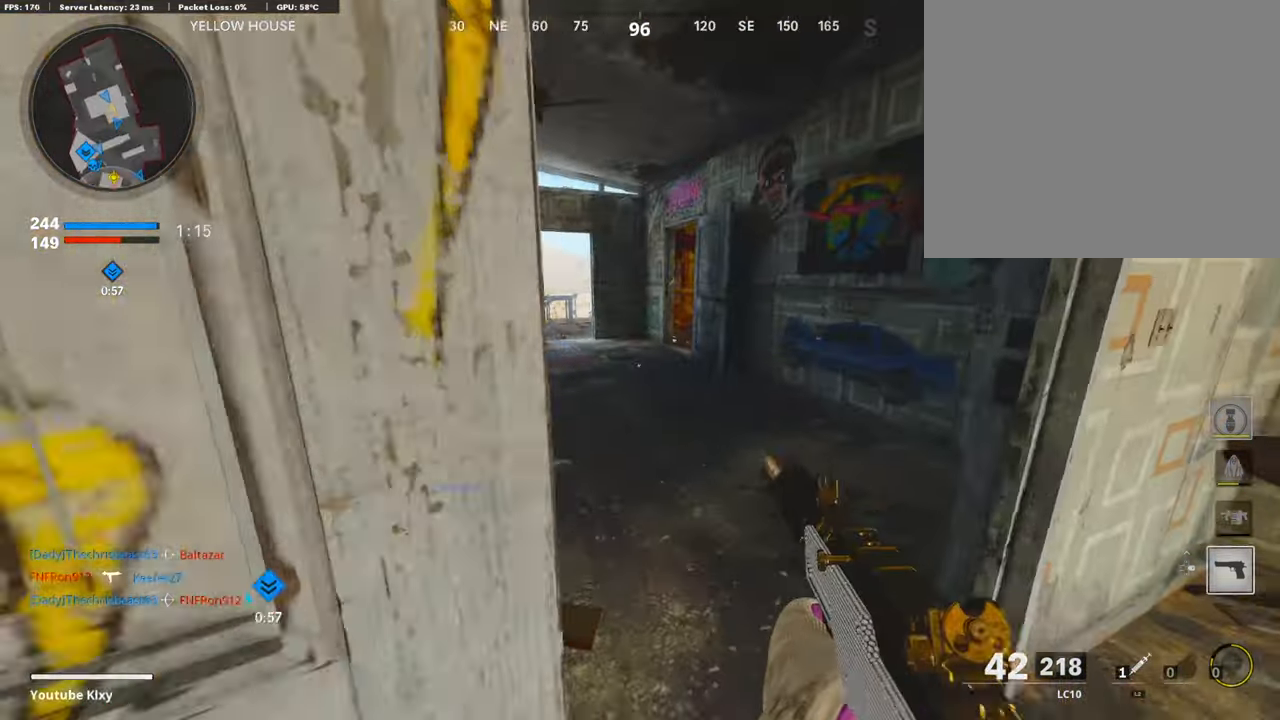
{"buttons": [], "left_stick": "center", "right_stick": "center", "events": [[17, "L3", "up"], [50, "right_stick", "left"], [219, "right_stick", "center"], [454, "left_stick", "center"]]}
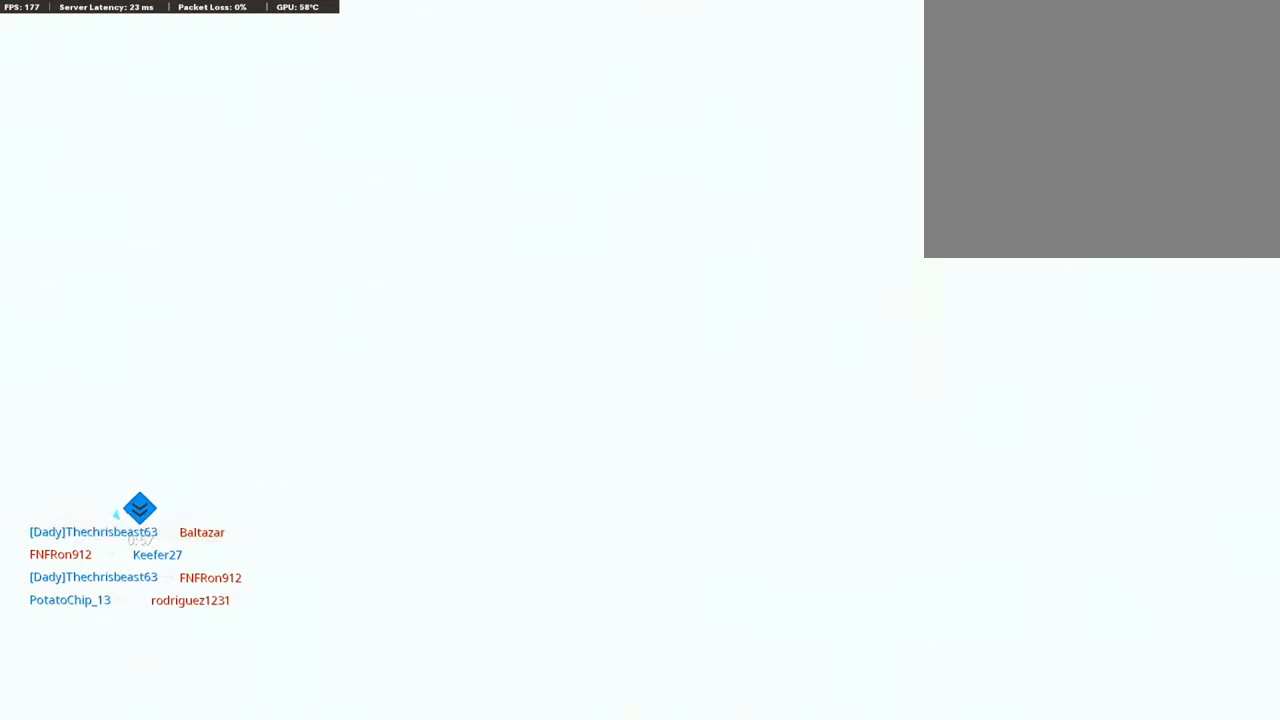
{"buttons": [], "left_stick": "center", "right_stick": "center", "events": []}